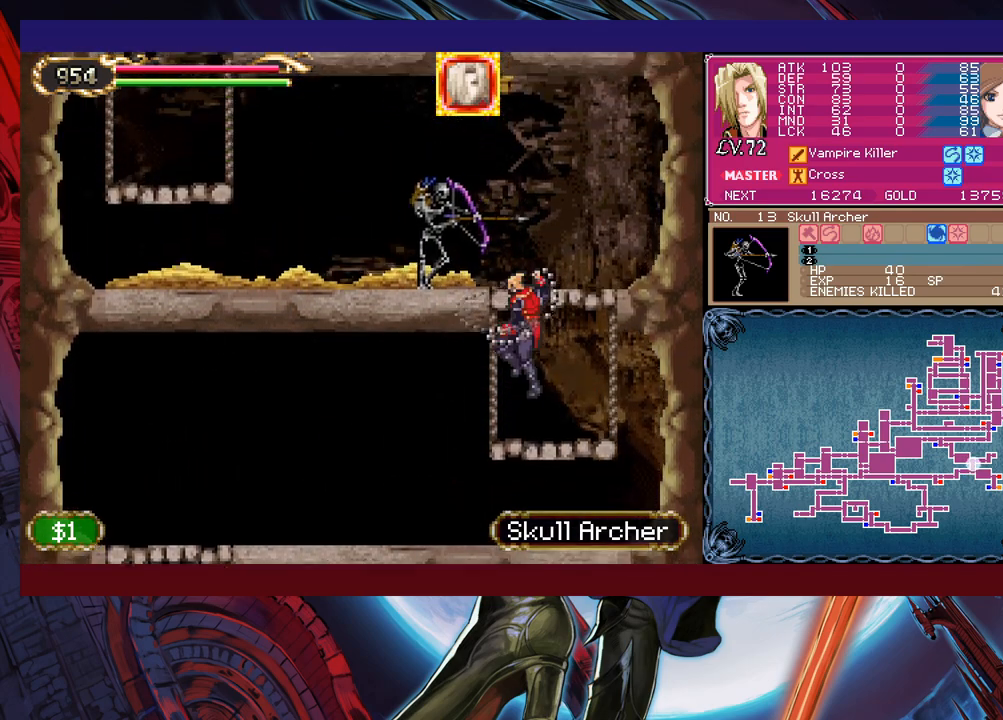
Gameplay with a controller (Xbox layout); each line is a JSON object with the inputs held at the frame after it. "events" lists button and stick changes between this image and that frame as [ms after this image, input, new state], when the widget could be followed in between. Not read: L2 R2 right_stick.
{"buttons": [], "left_stick": "left", "events": [[117, "left_stick", "left"], [250, "left_stick", "right"], [317, "X", "up"], [350, "B", "up"], [467, "left_stick", "left"]]}
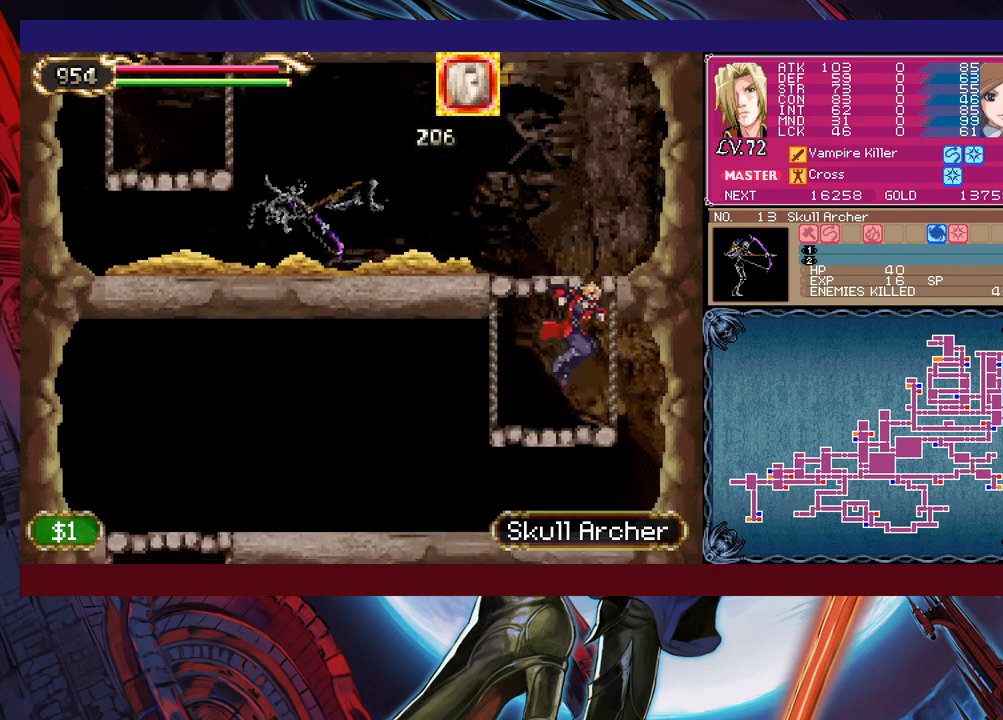
{"buttons": [], "left_stick": "left", "events": [[17, "B", "down"], [317, "B", "up"]]}
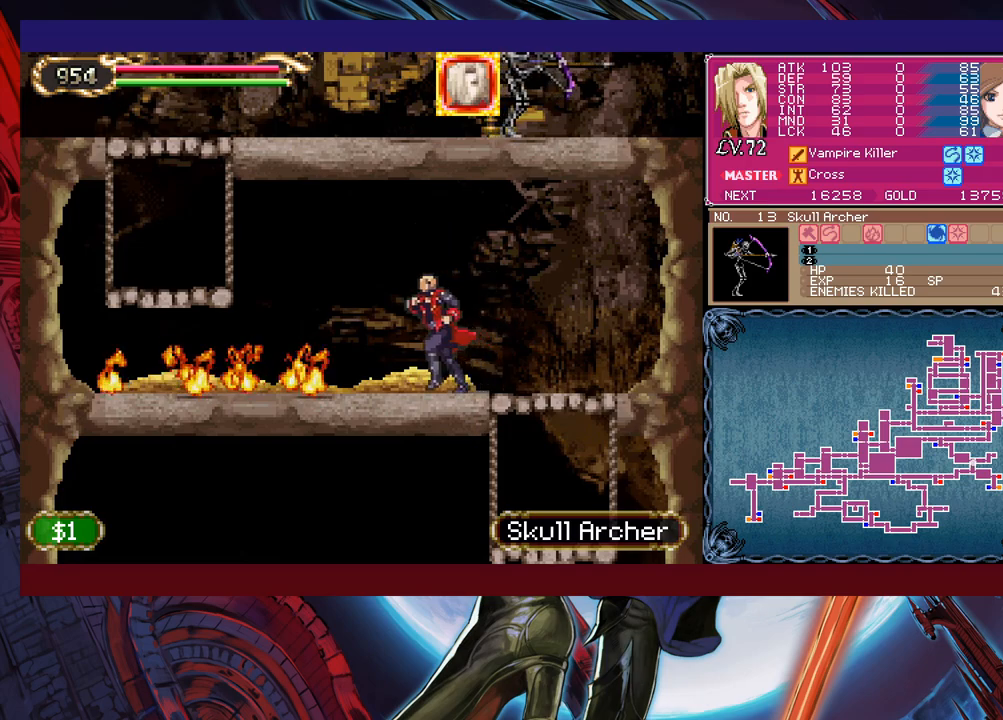
{"buttons": ["B"], "left_stick": "right", "events": [[50, "left_stick", "right"], [67, "Y", "down"], [100, "Y", "up"], [117, "B", "down"], [150, "B", "up"], [167, "left_stick", "left"], [417, "left_stick", "right"], [500, "B", "down"]]}
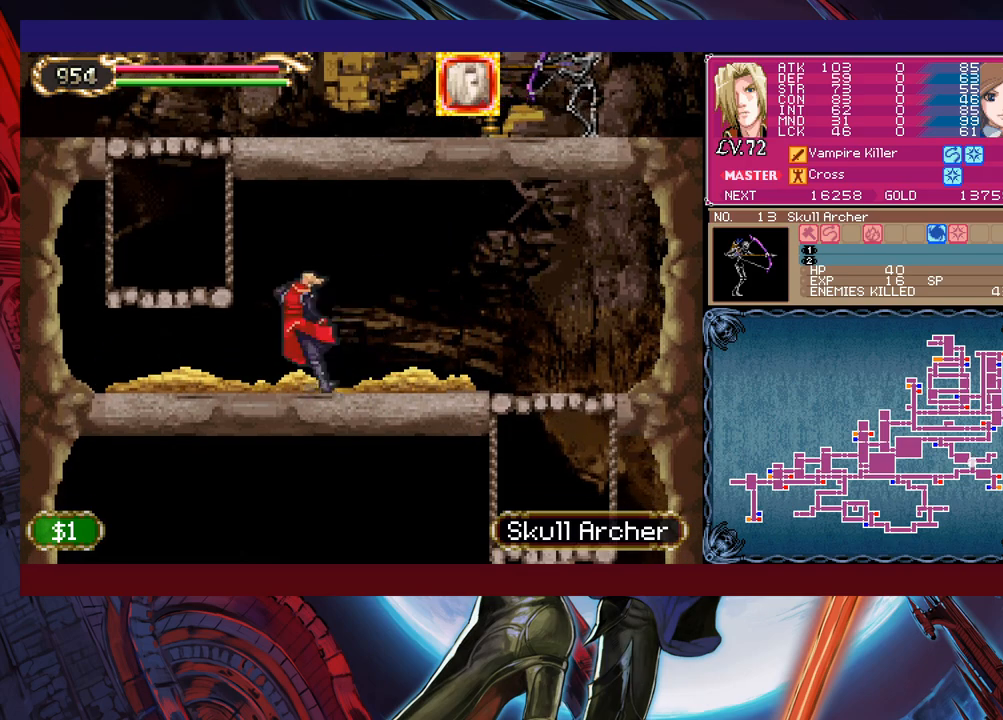
{"buttons": [], "left_stick": "up-left", "events": [[50, "left_stick", "left"], [117, "B", "up"], [317, "left_stick", "up-left"], [367, "Y", "down"], [467, "Y", "up"]]}
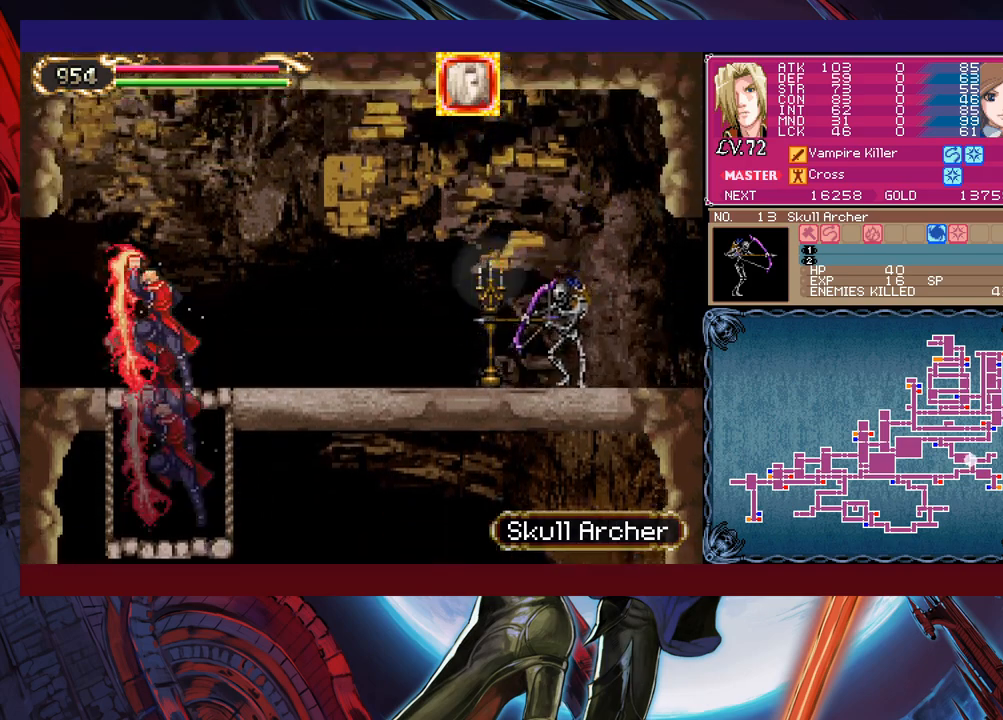
{"buttons": [], "left_stick": "down-left", "events": [[67, "Y", "down"], [100, "Y", "up"], [117, "B", "down"], [117, "left_stick", "down-left"], [217, "B", "up"], [250, "B", "down"], [417, "B", "up"]]}
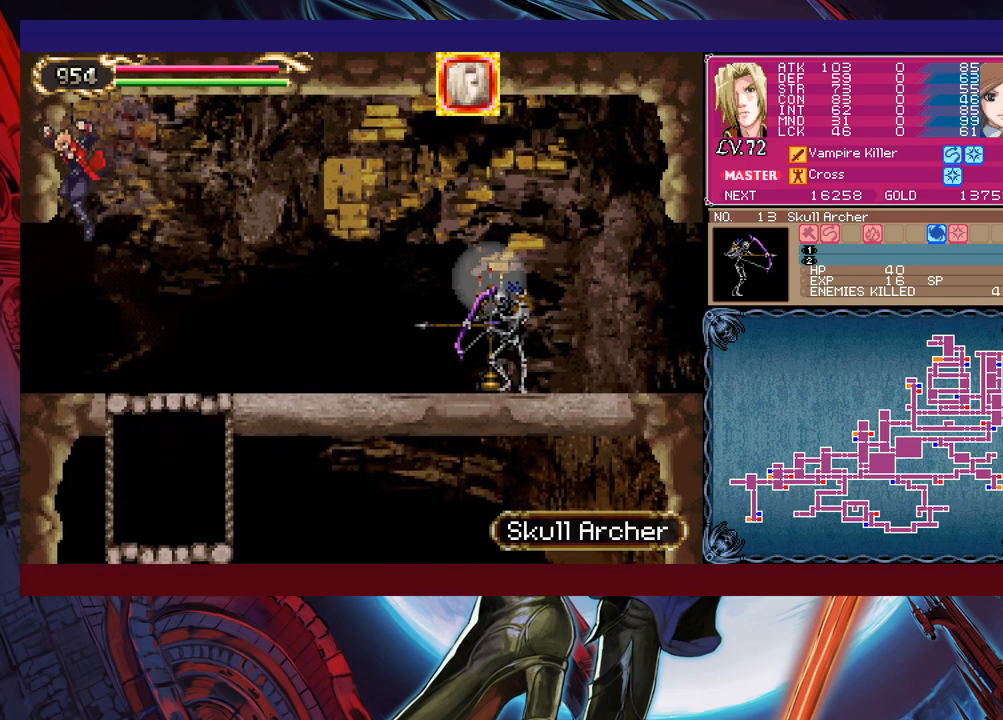
{"buttons": [], "left_stick": "right", "events": [[50, "left_stick", "right"], [367, "B", "down"], [500, "B", "up"]]}
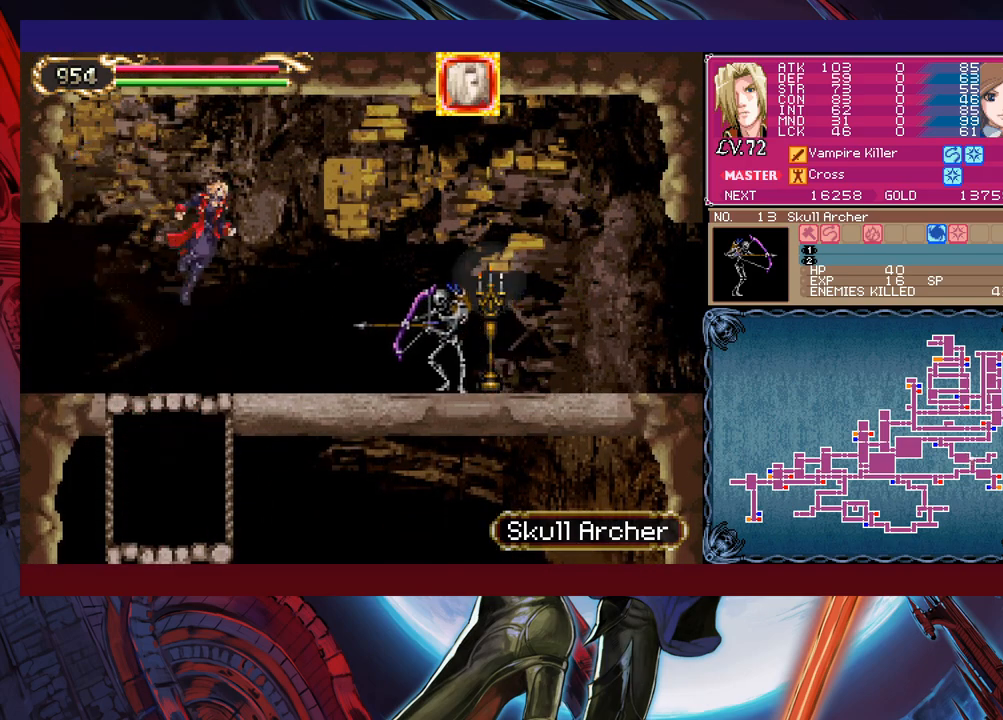
{"buttons": [], "left_stick": "right", "events": [[50, "X", "down"], [250, "X", "up"], [317, "left_stick", "down-right"], [367, "Y", "down"], [467, "Y", "up"], [467, "left_stick", "right"]]}
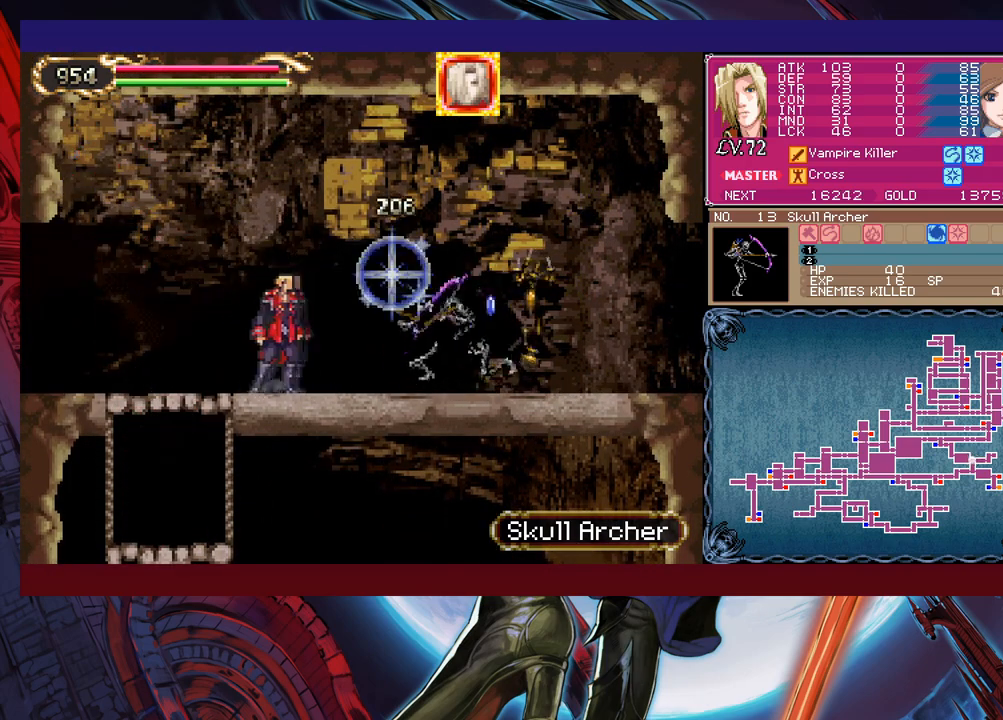
{"buttons": [], "left_stick": "down-right", "events": [[100, "left_stick", "left"], [117, "Y", "down"], [167, "B", "down"], [167, "Y", "up"], [217, "B", "up"], [217, "left_stick", "down-right"], [317, "B", "down"], [450, "B", "up"]]}
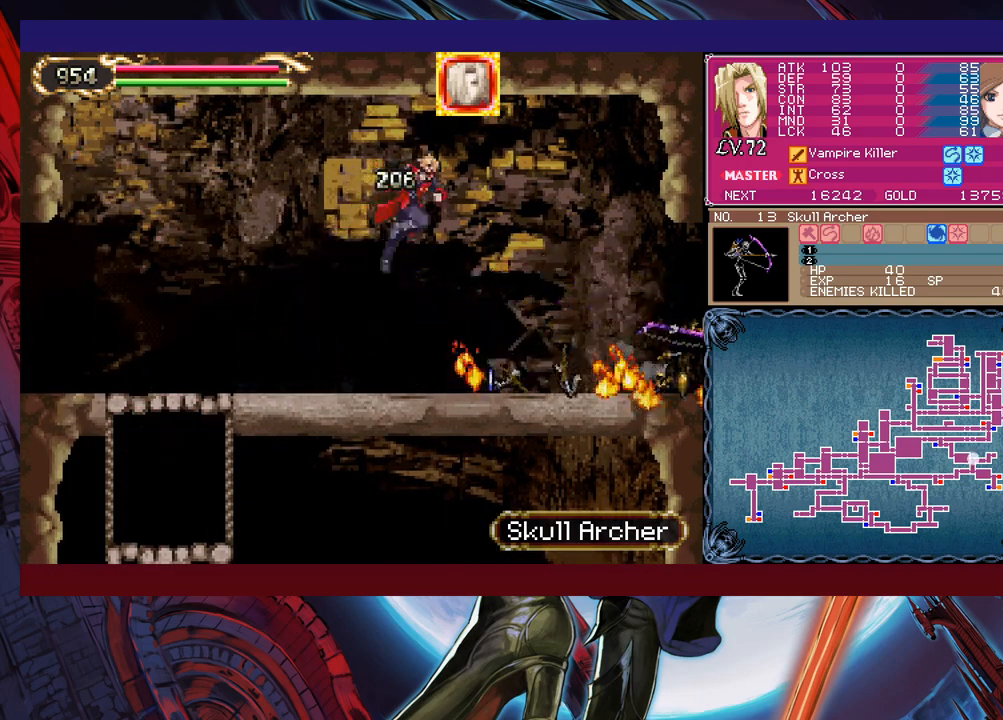
{"buttons": [], "left_stick": "down-right", "events": [[17, "left_stick", "left"], [67, "Y", "down"], [117, "B", "down"], [117, "Y", "up"], [150, "left_stick", "down-right"], [167, "B", "up"]]}
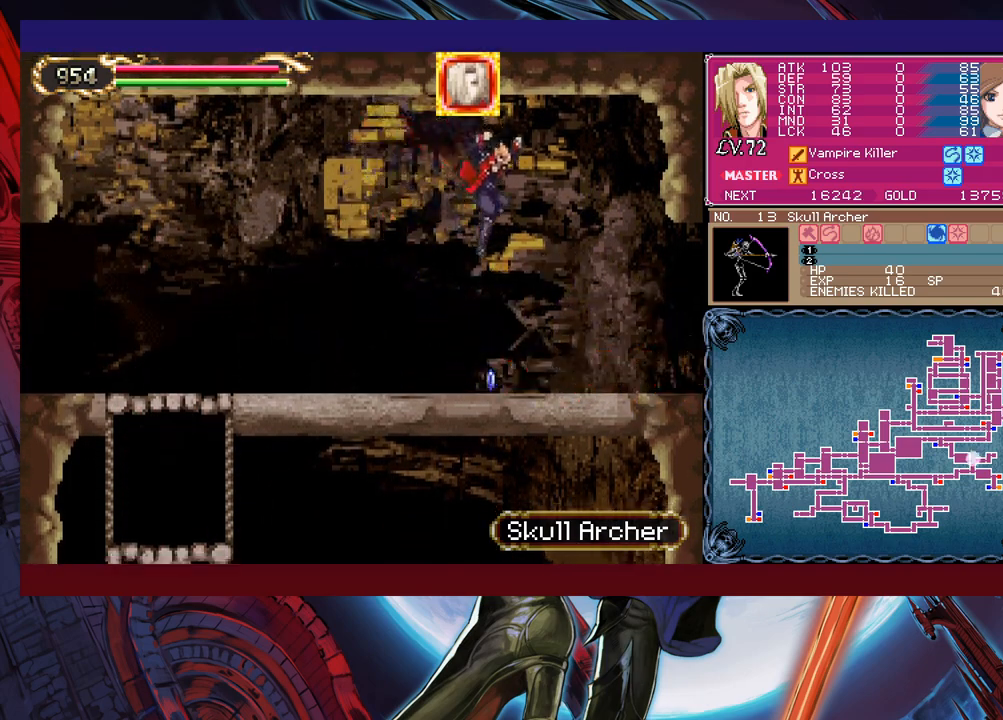
{"buttons": [], "left_stick": "right", "events": [[67, "left_stick", "left"], [250, "left_stick", "center"], [300, "Y", "down"], [300, "left_stick", "right"], [317, "B", "down"], [317, "Y", "up"], [367, "B", "up"]]}
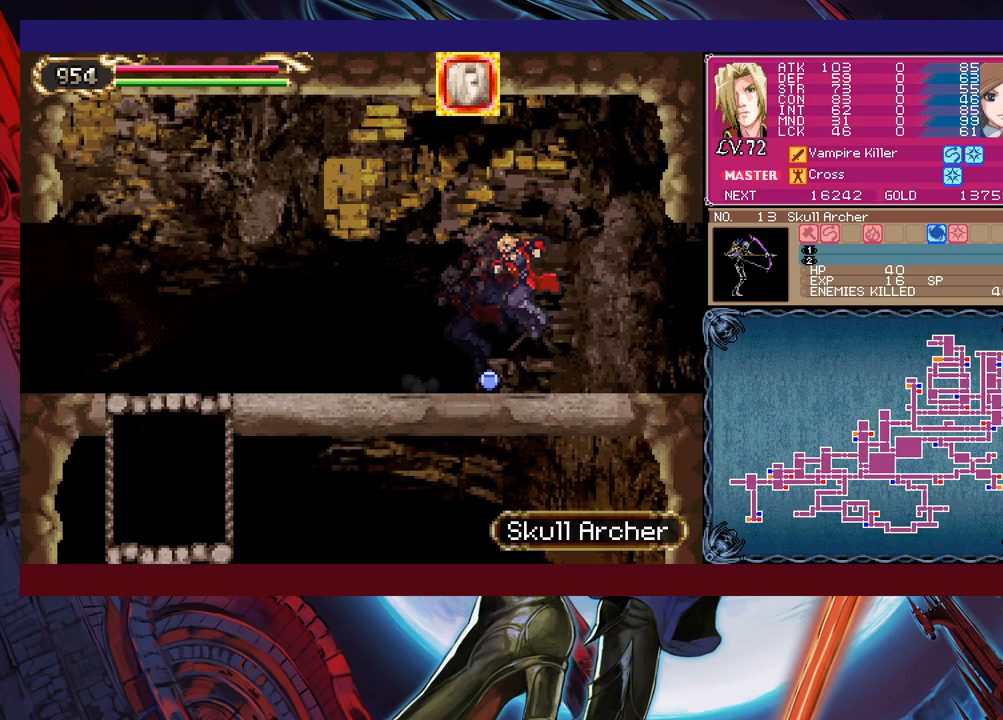
{"buttons": [], "left_stick": "down-right", "events": [[167, "left_stick", "left"], [217, "Y", "down"], [250, "B", "down"], [250, "Y", "up"], [267, "left_stick", "down-right"], [300, "B", "up"]]}
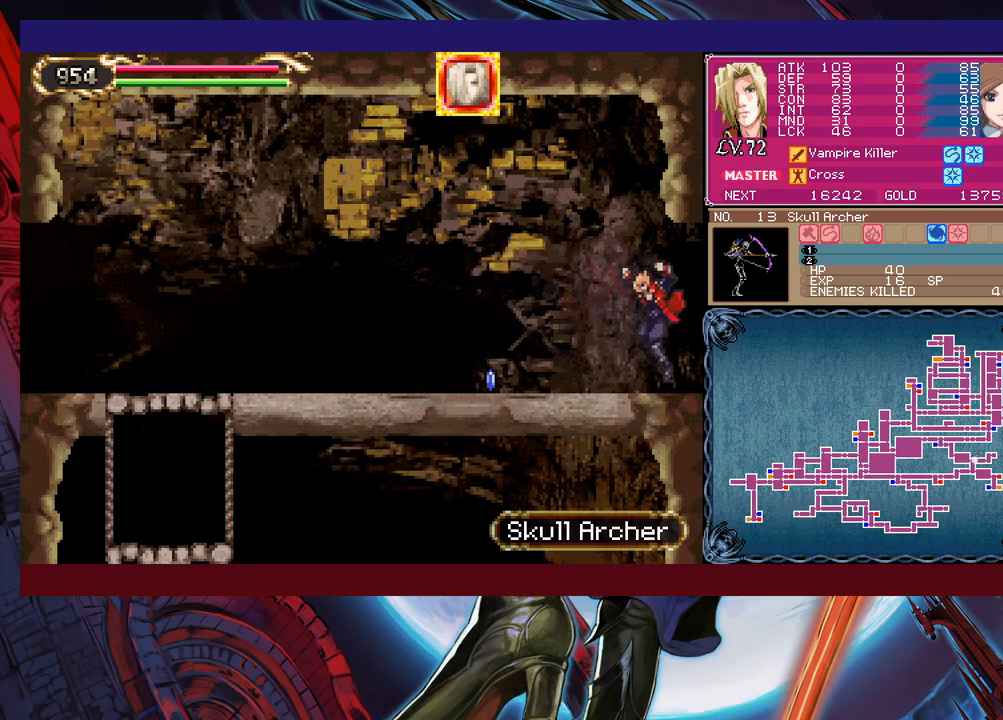
{"buttons": [], "left_stick": "right", "events": [[50, "left_stick", "left"], [67, "Y", "down"], [117, "B", "down"], [117, "Y", "up"], [117, "left_stick", "center"], [167, "B", "up"], [167, "left_stick", "right"]]}
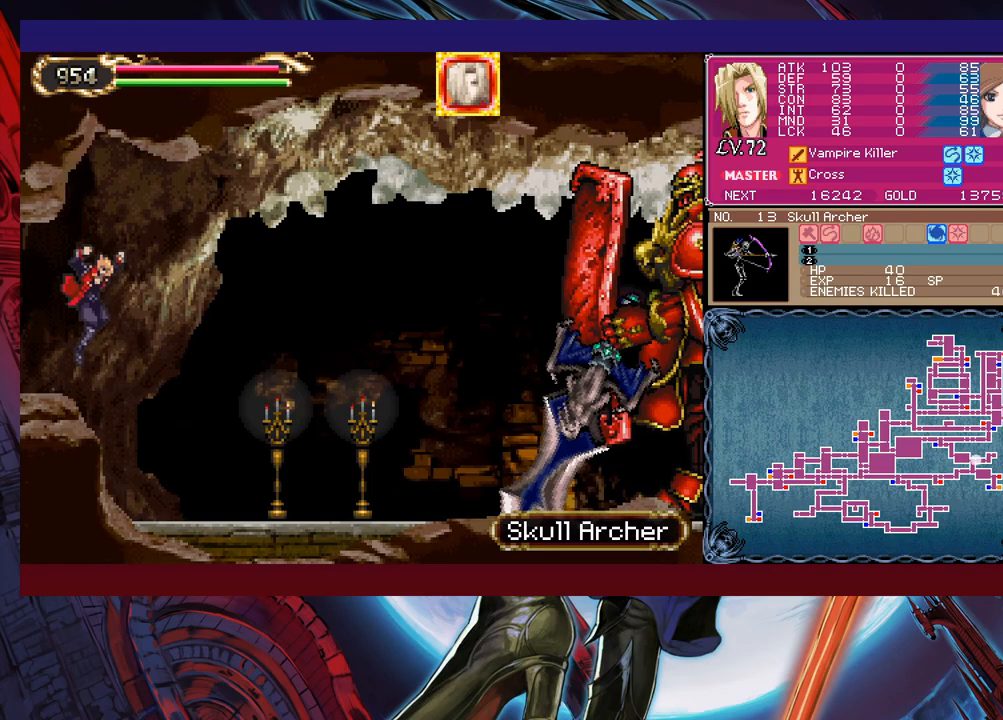
{"buttons": ["B"], "left_stick": "right", "events": [[450, "B", "down"]]}
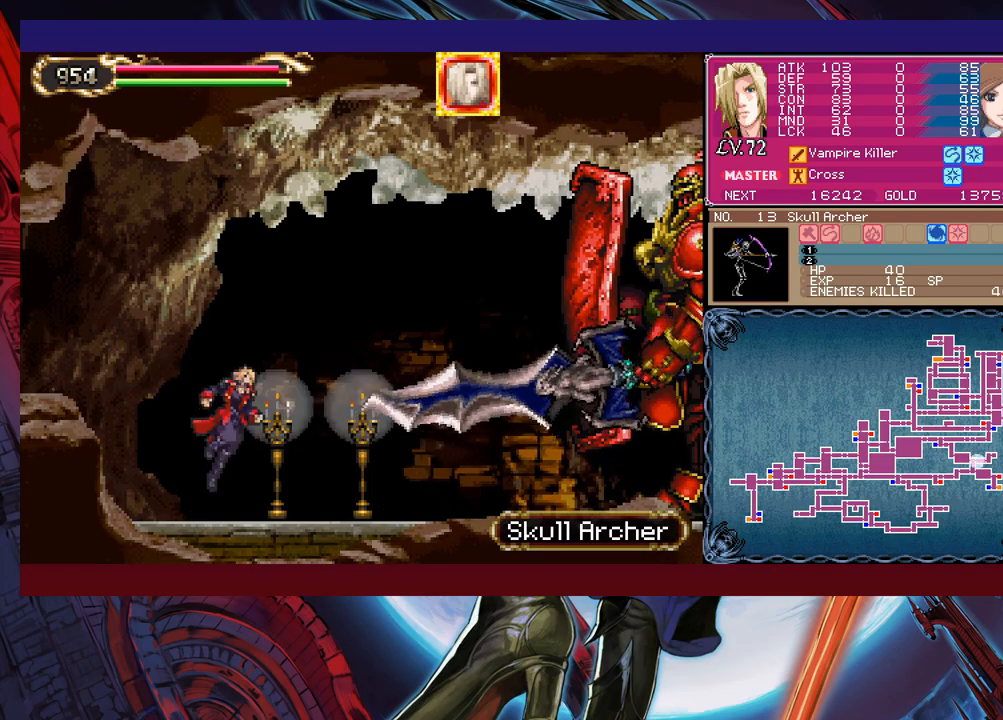
{"buttons": [], "left_stick": "right", "events": [[167, "B", "up"], [217, "B", "down"], [467, "B", "up"]]}
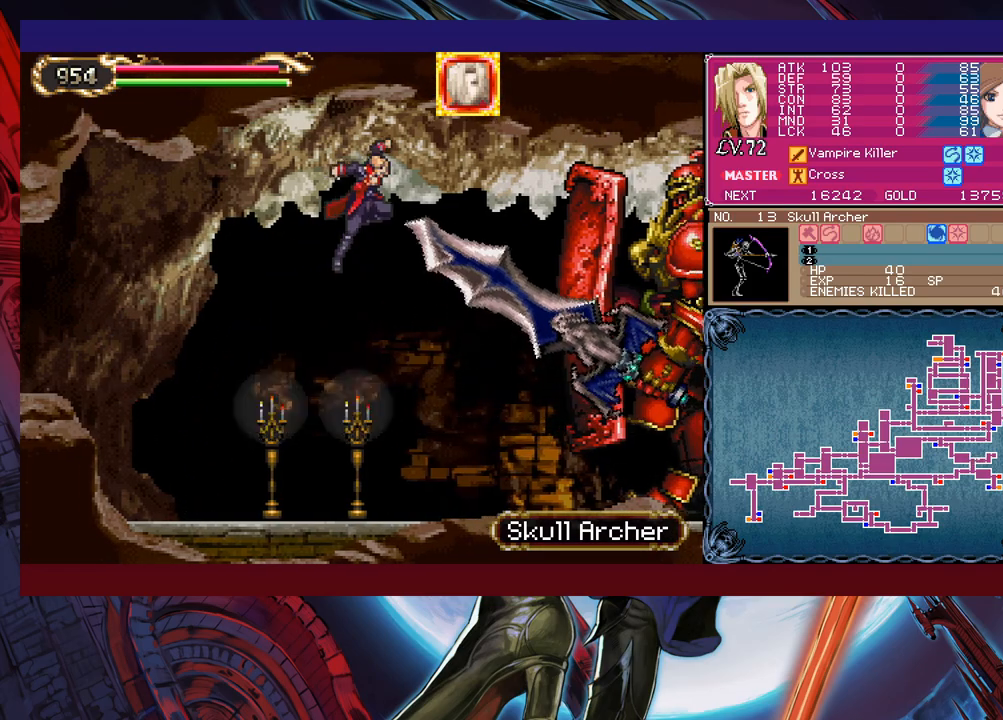
{"buttons": [], "left_stick": "up-right", "events": [[267, "left_stick", "up-right"], [367, "X", "down"], [450, "X", "up"]]}
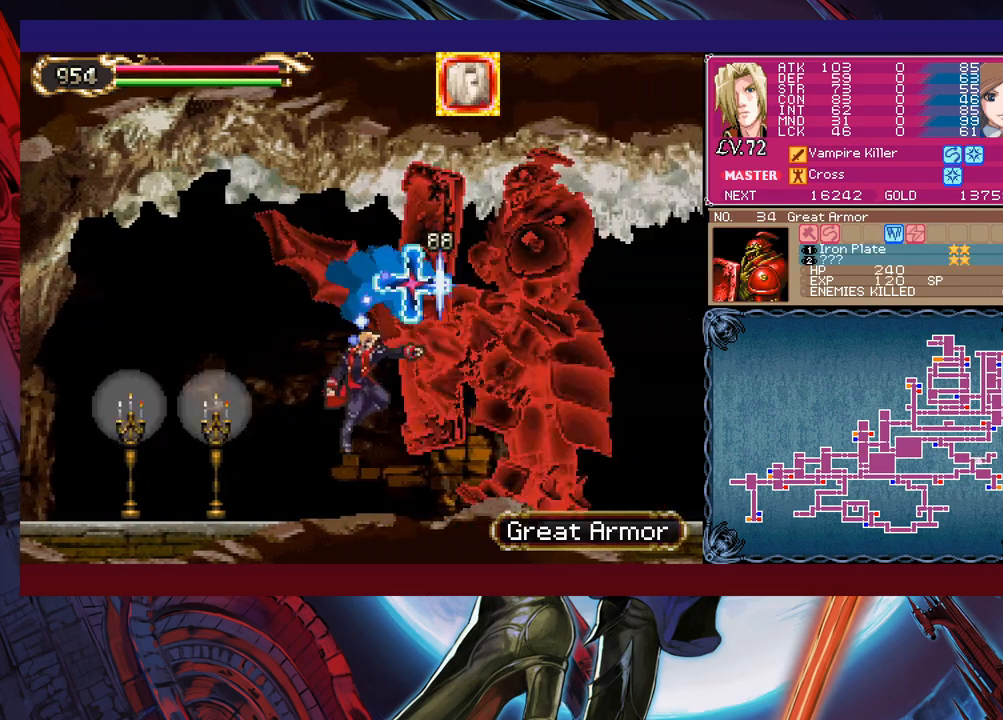
{"buttons": [], "left_stick": "center", "events": [[17, "left_stick", "center"], [167, "X", "down"], [217, "X", "up"]]}
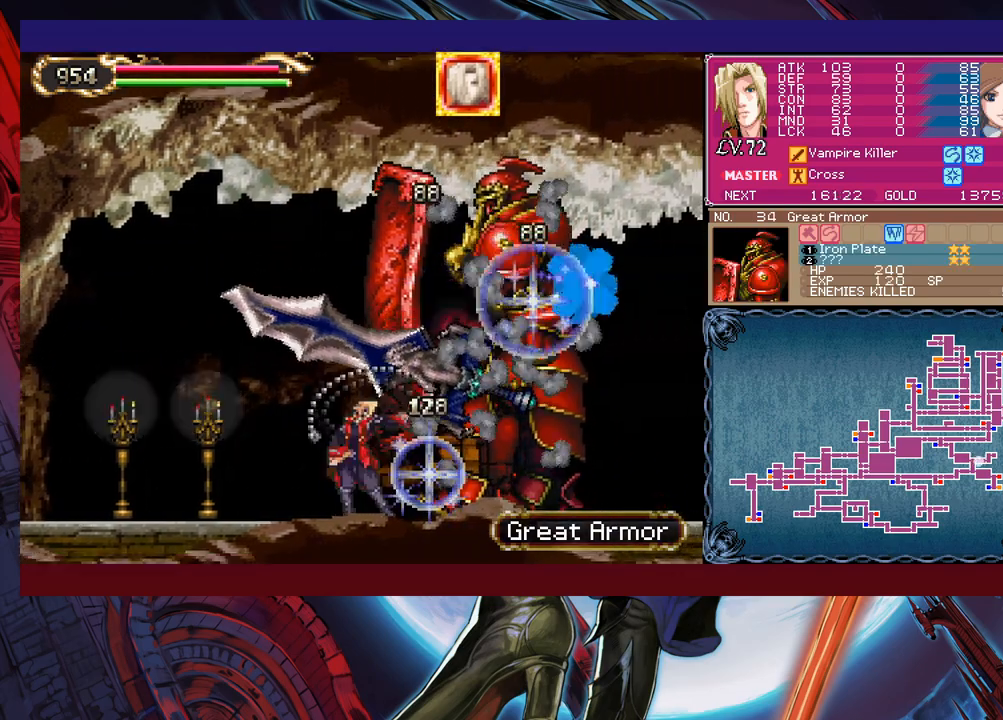
{"buttons": [], "left_stick": "left", "events": [[67, "Y", "down"], [117, "B", "down"], [117, "Y", "up"], [117, "left_stick", "down-left"], [167, "left_stick", "left"], [200, "B", "up"]]}
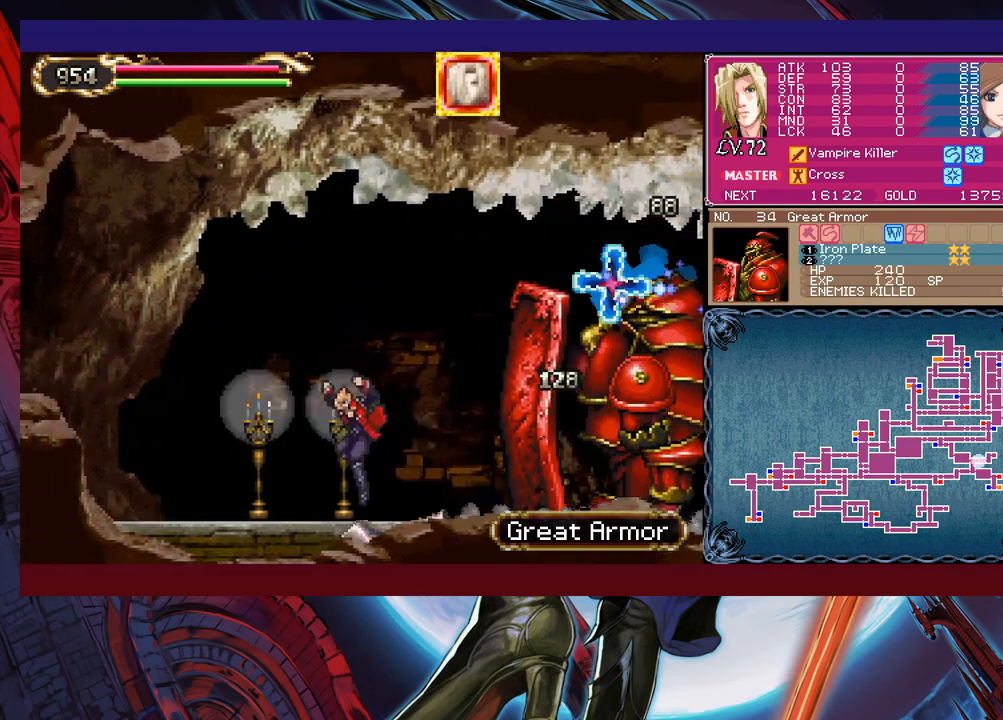
{"buttons": ["B", "Y"], "left_stick": "center", "events": [[17, "left_stick", "right"], [67, "Y", "down"], [100, "B", "down"], [100, "Y", "up"], [150, "B", "up"], [150, "left_stick", "left"], [417, "left_stick", "right"], [450, "Y", "down"], [500, "B", "down"], [500, "left_stick", "center"]]}
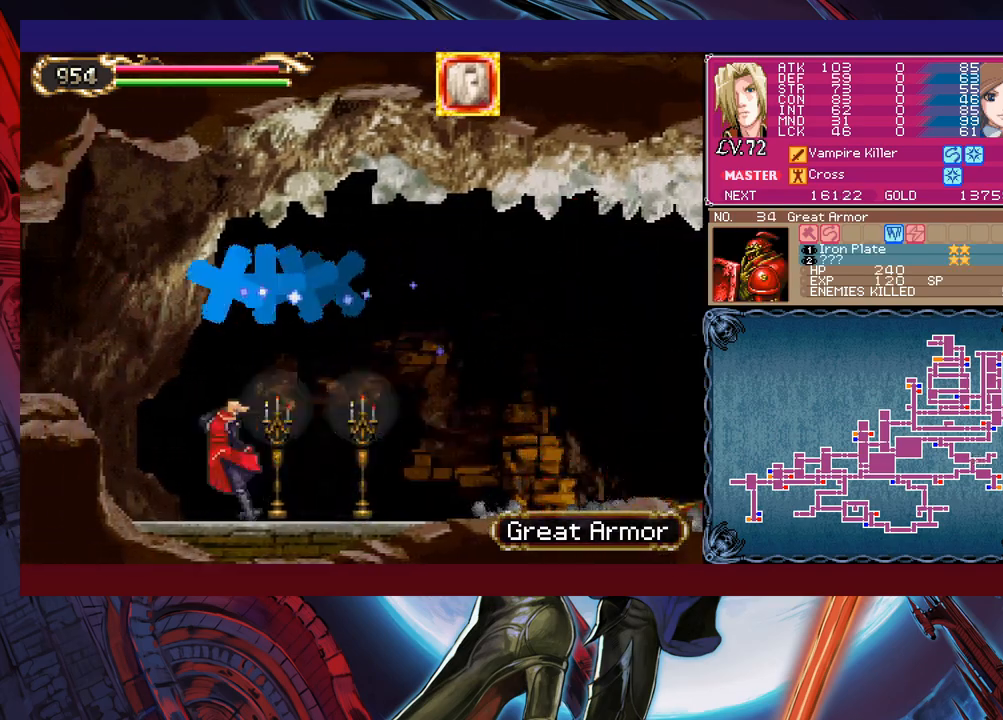
{"buttons": [], "left_stick": "left", "events": [[17, "Y", "up"], [17, "left_stick", "left"], [300, "B", "up"]]}
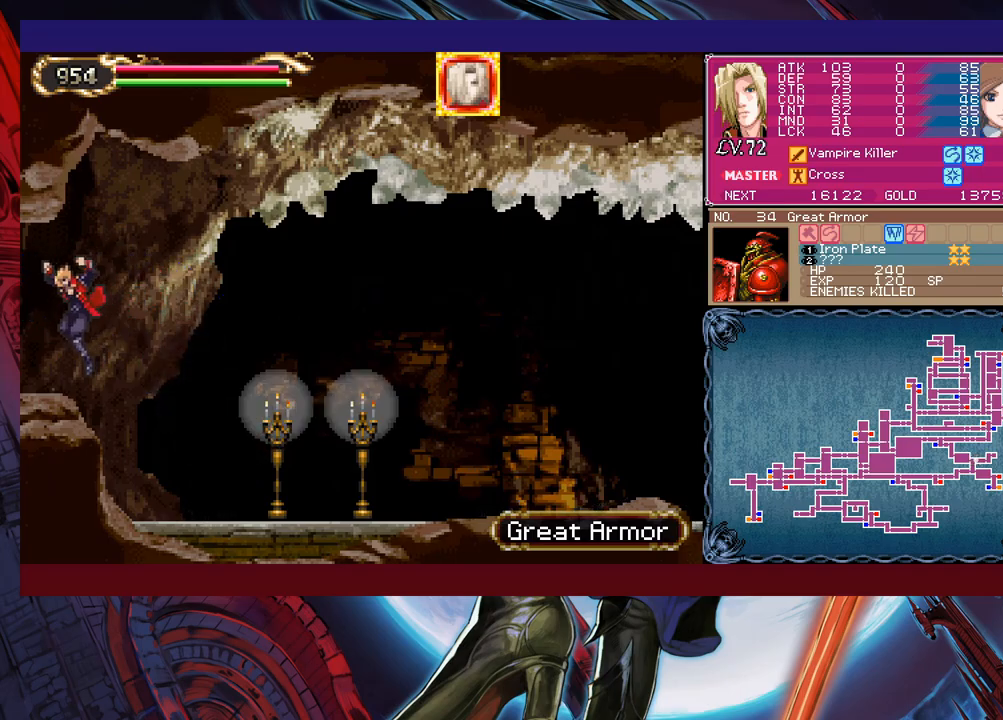
{"buttons": [], "left_stick": "right", "events": [[217, "left_stick", "right"]]}
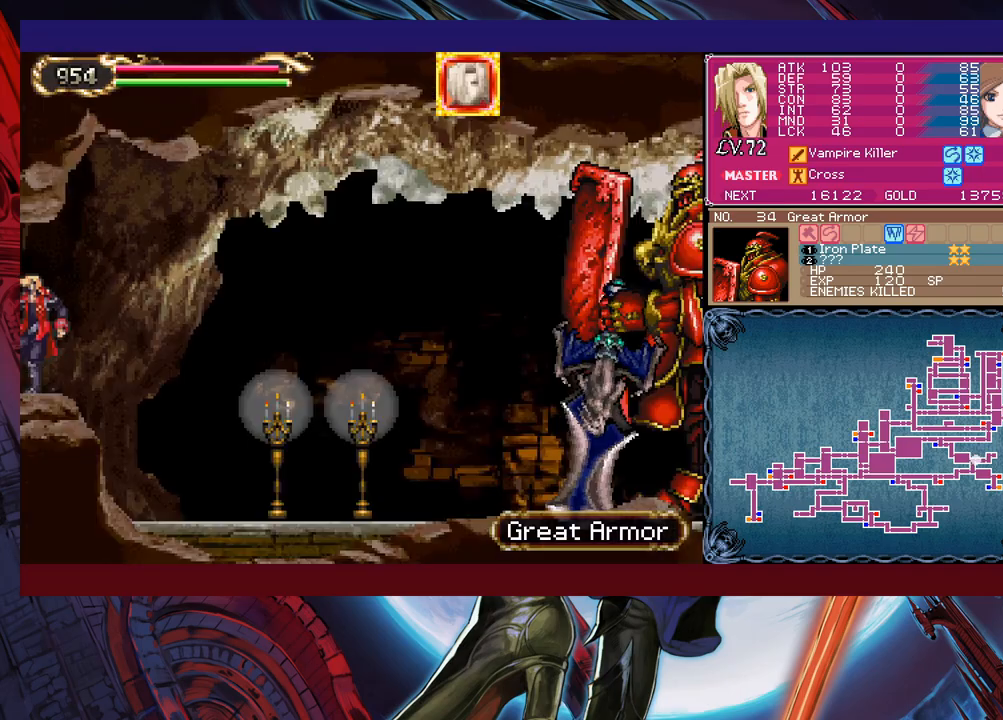
{"buttons": ["B"], "left_stick": "left", "events": [[450, "Y", "down"], [450, "left_stick", "left"], [467, "B", "down"], [467, "Y", "up"]]}
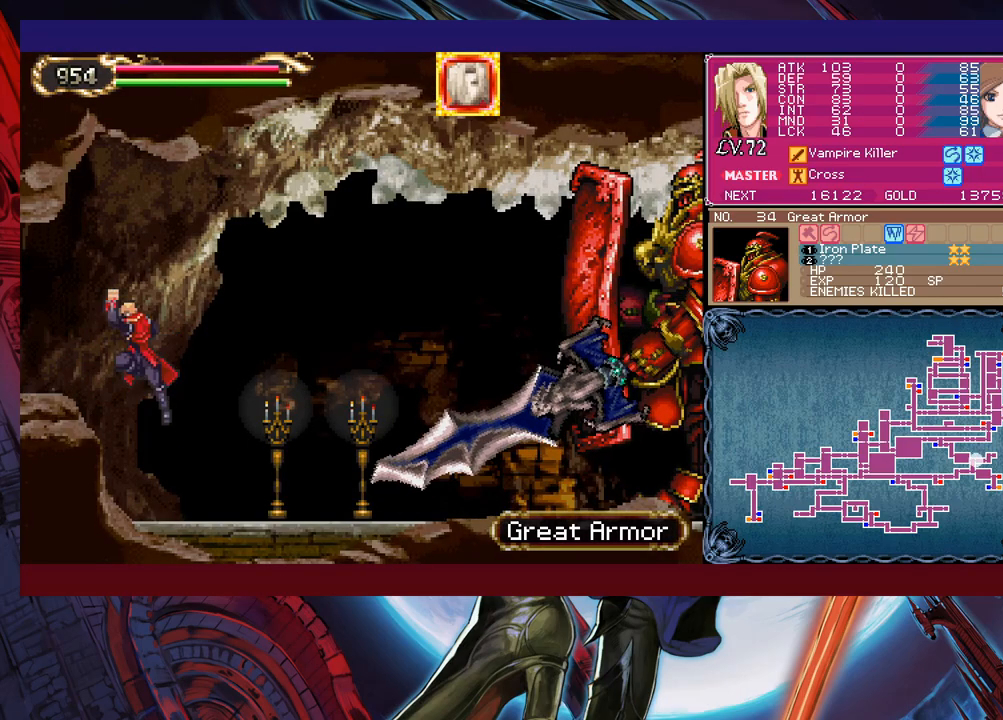
{"buttons": [], "left_stick": "right", "events": [[50, "B", "up"], [50, "left_stick", "right"]]}
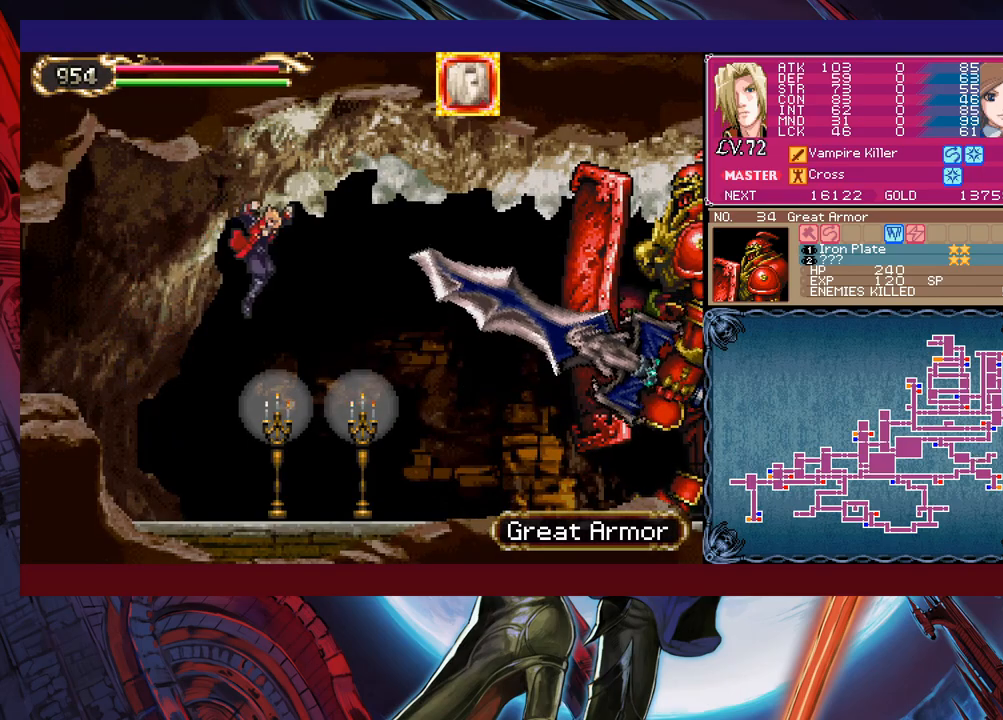
{"buttons": [], "left_stick": "up-right", "events": [[400, "B", "down"], [400, "left_stick", "up-right"], [467, "B", "up"]]}
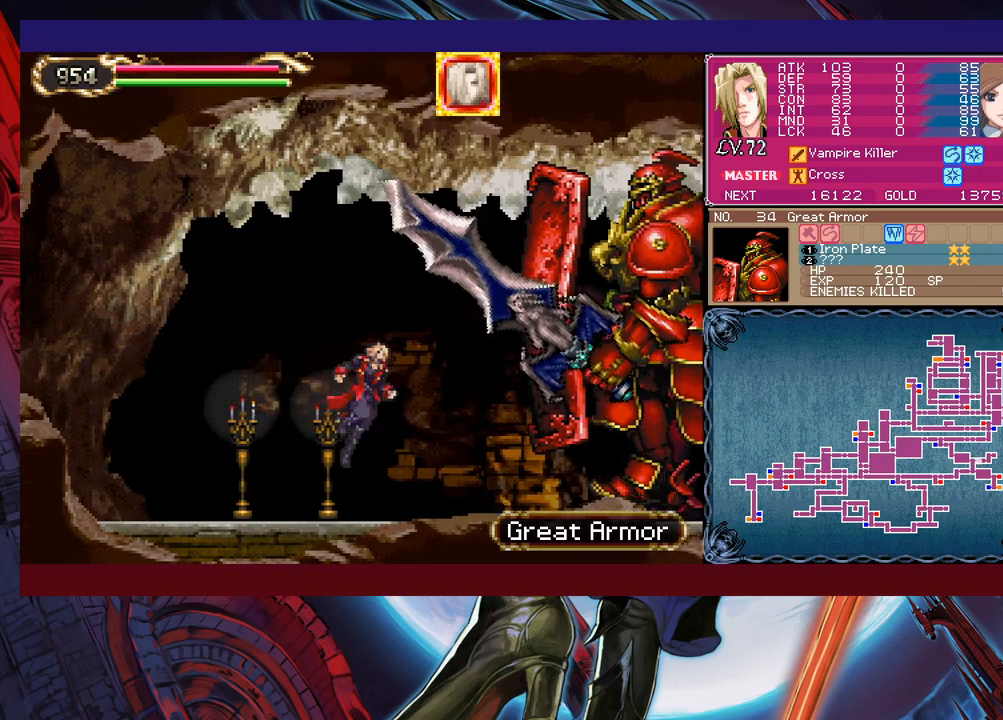
{"buttons": ["X"], "left_stick": "up", "events": [[67, "X", "down"], [200, "X", "up"], [250, "left_stick", "center"], [367, "L1", "down"], [417, "left_stick", "up"], [450, "L1", "up"], [500, "X", "down"]]}
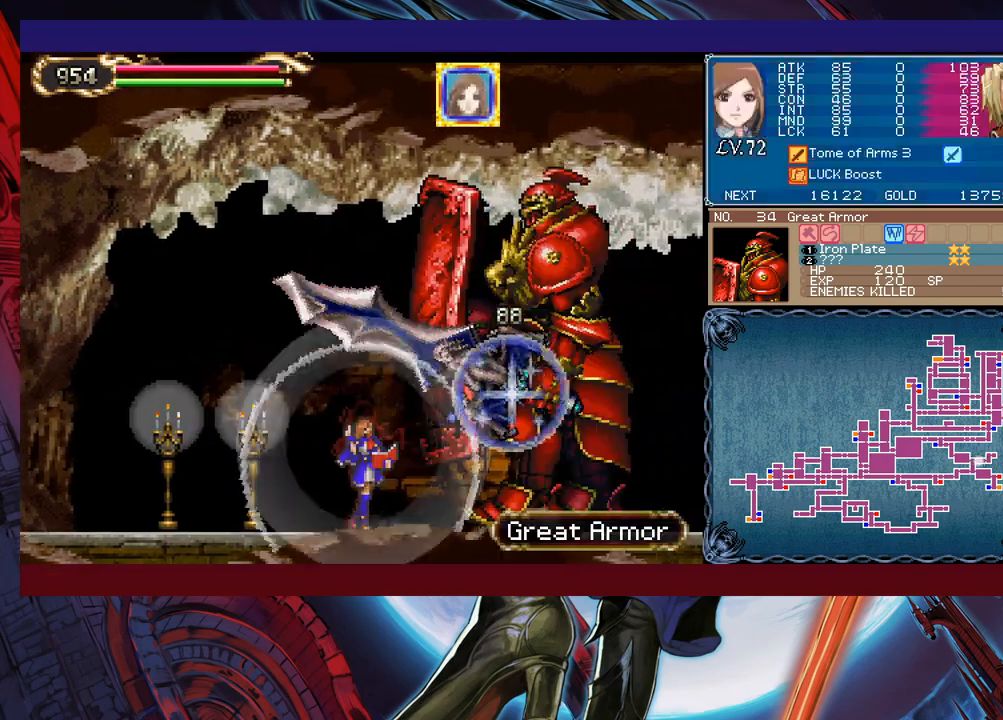
{"buttons": ["X"], "left_stick": "center", "events": [[117, "left_stick", "center"]]}
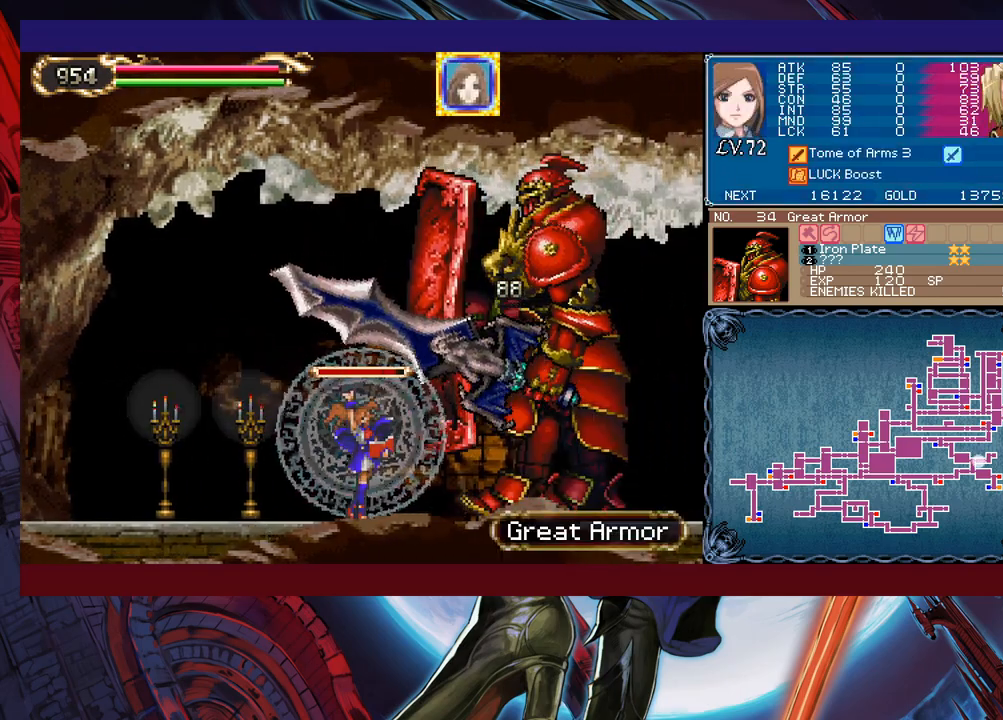
{"buttons": ["X"], "left_stick": "center", "events": []}
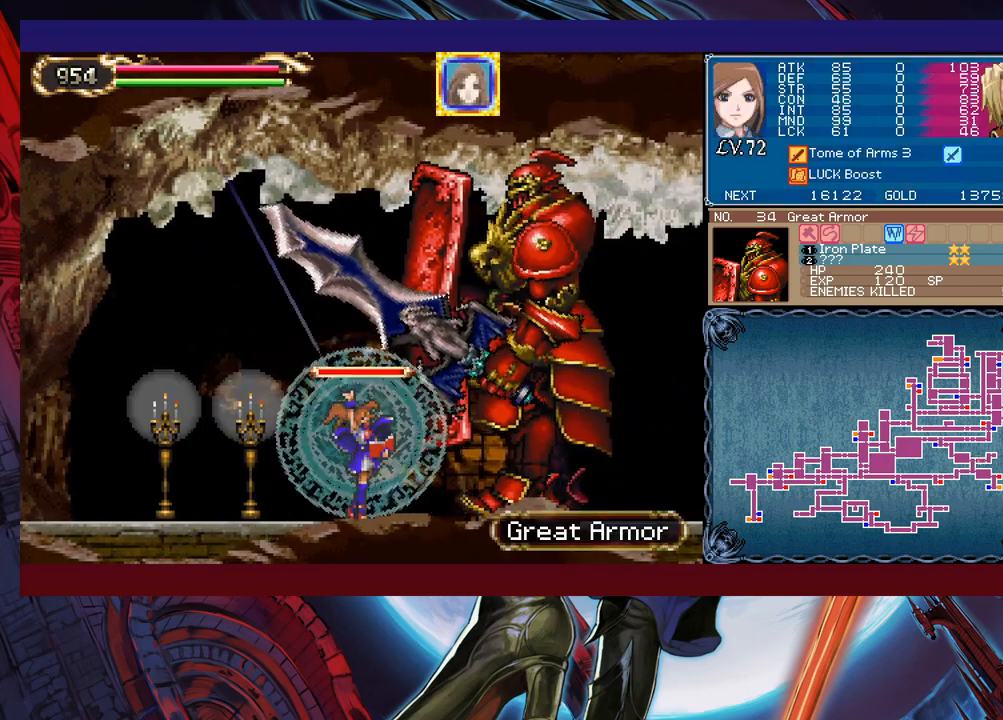
{"buttons": ["X"], "left_stick": "center", "events": [[250, "L1", "down"], [317, "L1", "up"]]}
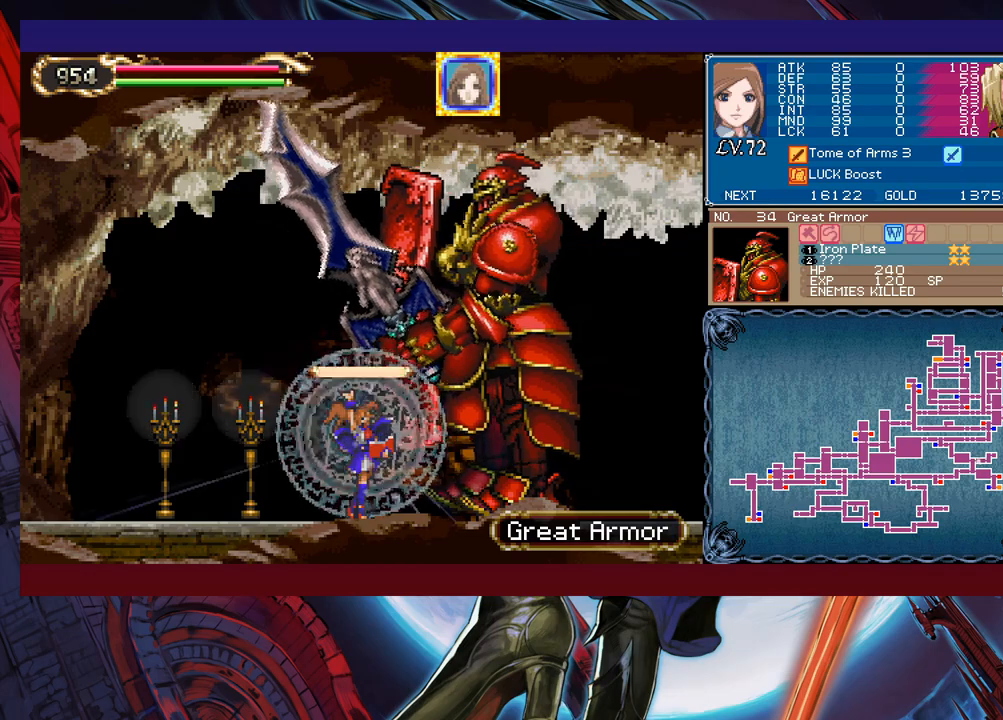
{"buttons": [], "left_stick": "center", "events": [[17, "X", "up"], [17, "Y", "down"], [167, "L1", "down"], [217, "Y", "up"], [250, "L1", "up"]]}
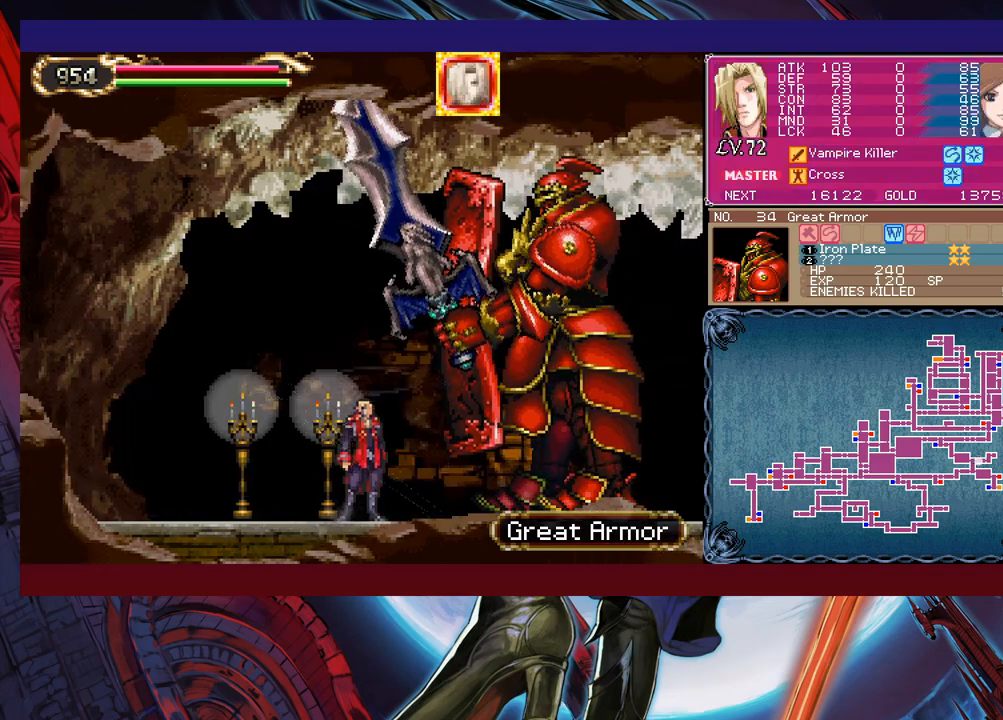
{"buttons": [], "left_stick": "center", "events": [[17, "B", "down"], [100, "B", "up"], [100, "left_stick", "up"], [200, "X", "down"], [300, "X", "up"], [317, "left_stick", "center"]]}
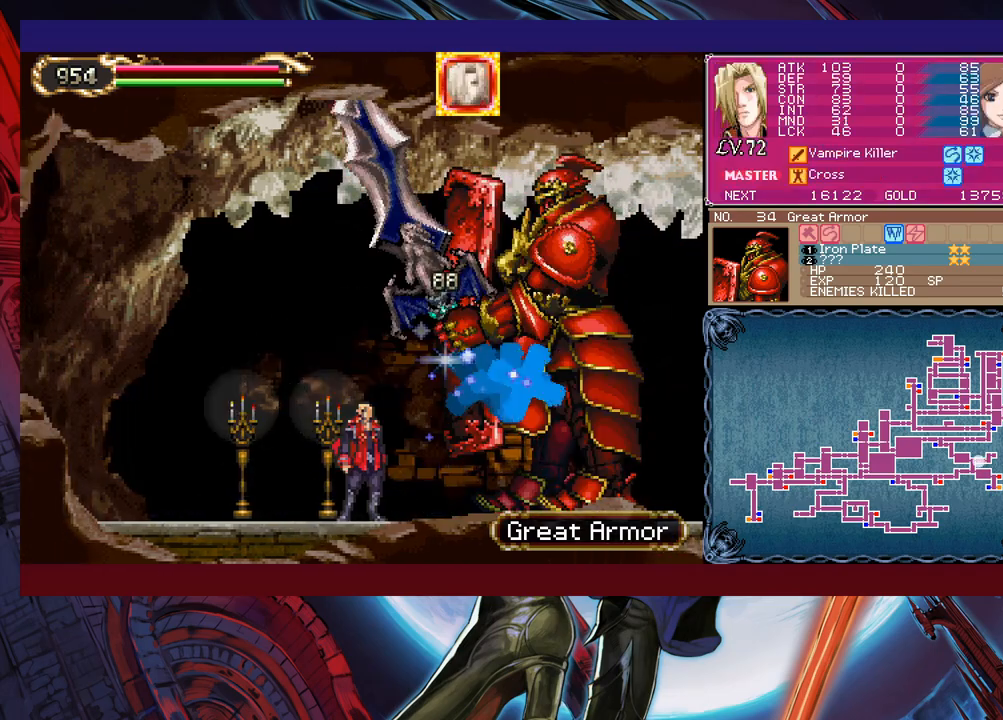
{"buttons": [], "left_stick": "center", "events": []}